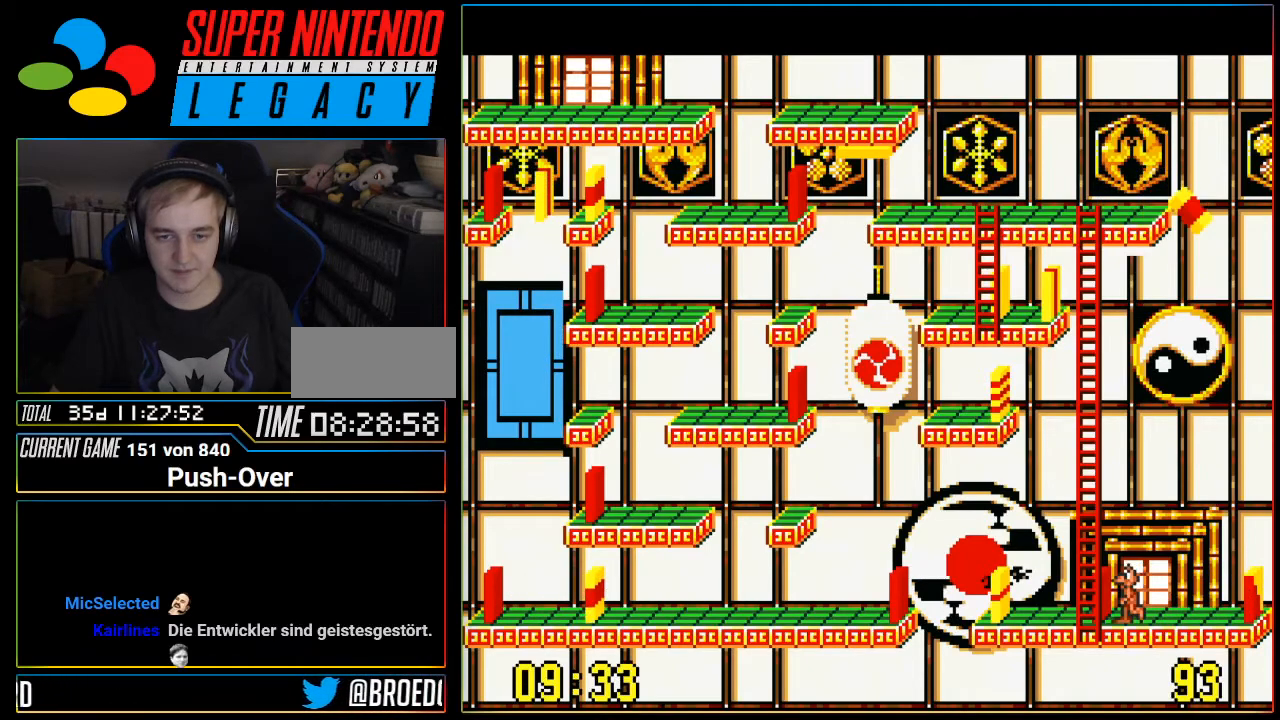
Gameplay with a controller (Nintendo layout); each line is a JSON object with the inputs held at the frame after it. "events" lists button and stick changes between this image and that frame as [ms after this image, input, new state], when the widget could be followed in between. Not read: L3 R3.
{"buttons": ["DPAD_LEFT"], "events": [[116, "DPAD_LEFT", "up"], [467, "DPAD_LEFT", "down"]]}
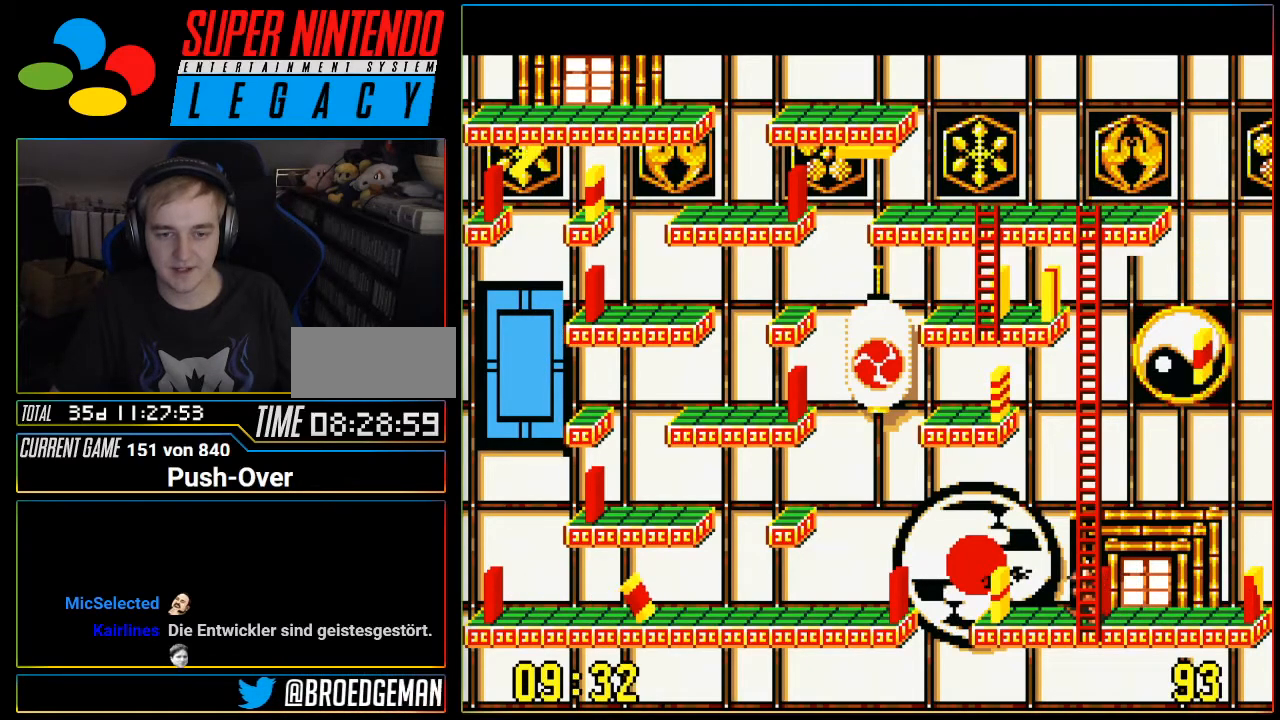
{"buttons": ["DPAD_RIGHT"], "events": [[250, "DPAD_LEFT", "up"], [401, "DPAD_RIGHT", "down"]]}
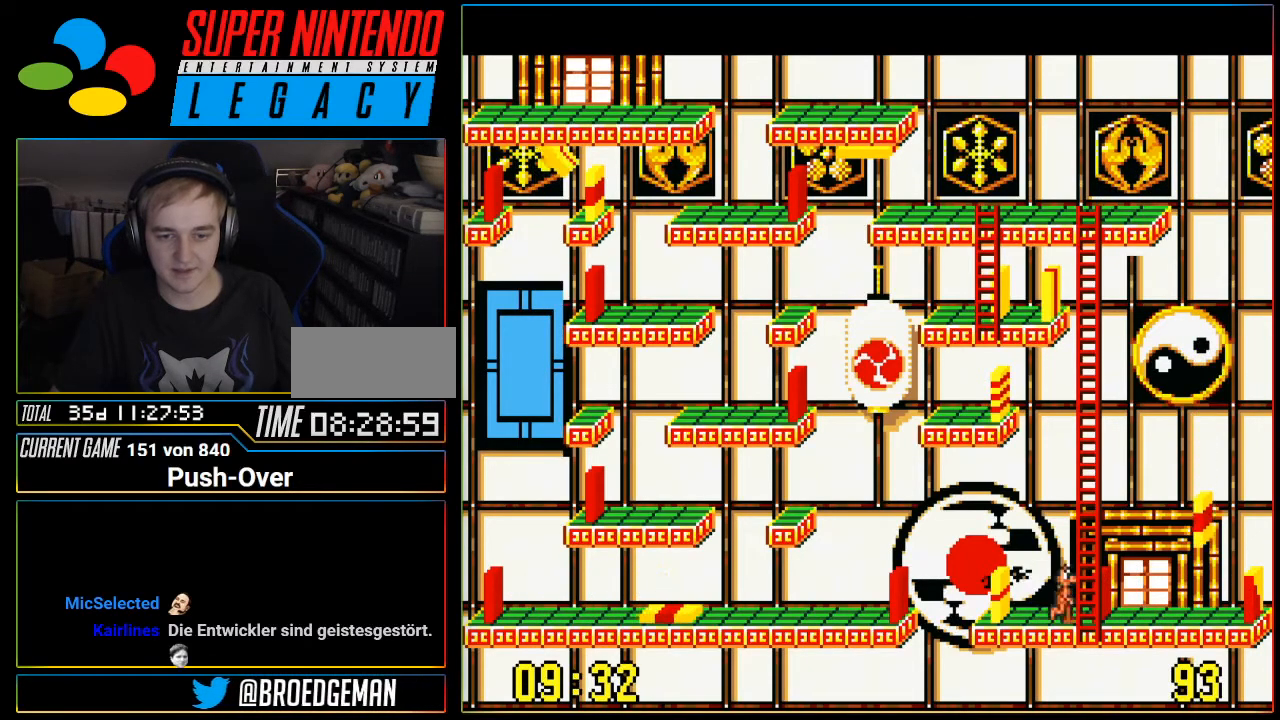
{"buttons": [], "events": [[100, "DPAD_RIGHT", "up"], [216, "A", "down"], [433, "A", "up"]]}
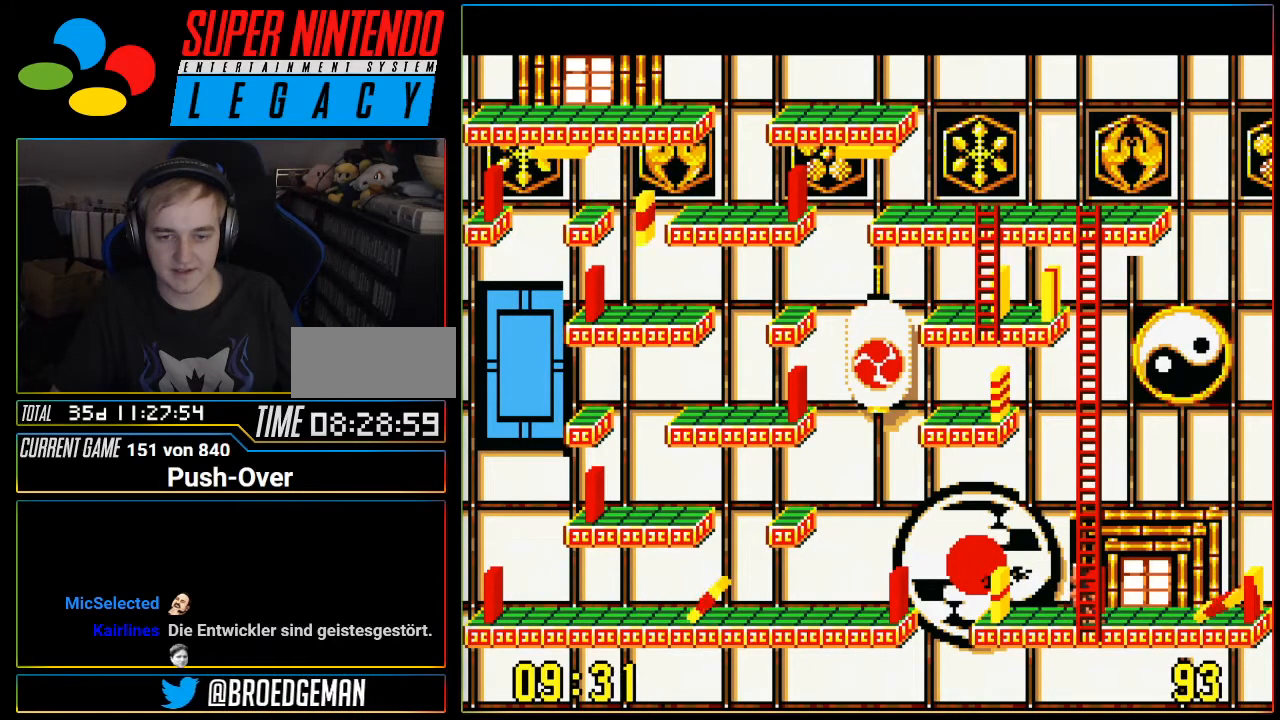
{"buttons": ["DPAD_LEFT"], "events": [[117, "DPAD_LEFT", "down"]]}
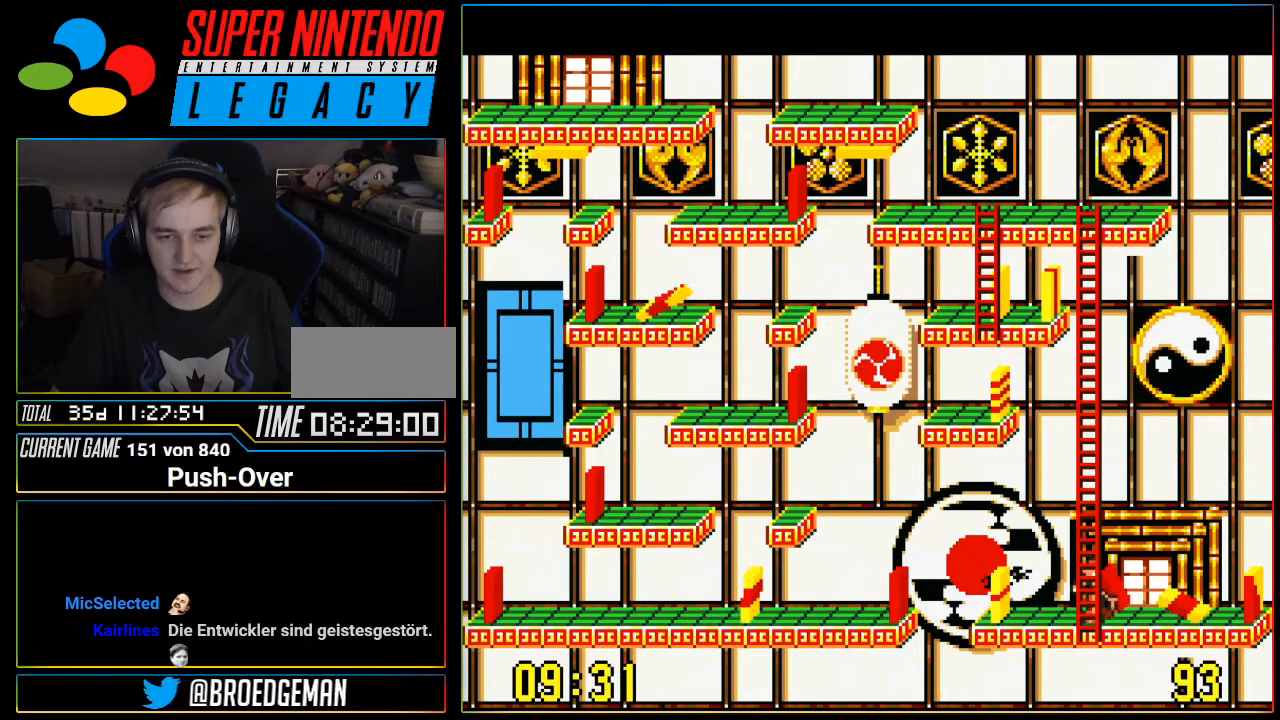
{"buttons": [], "events": [[16, "DPAD_LEFT", "up"], [400, "DPAD_LEFT", "down"], [500, "DPAD_LEFT", "up"]]}
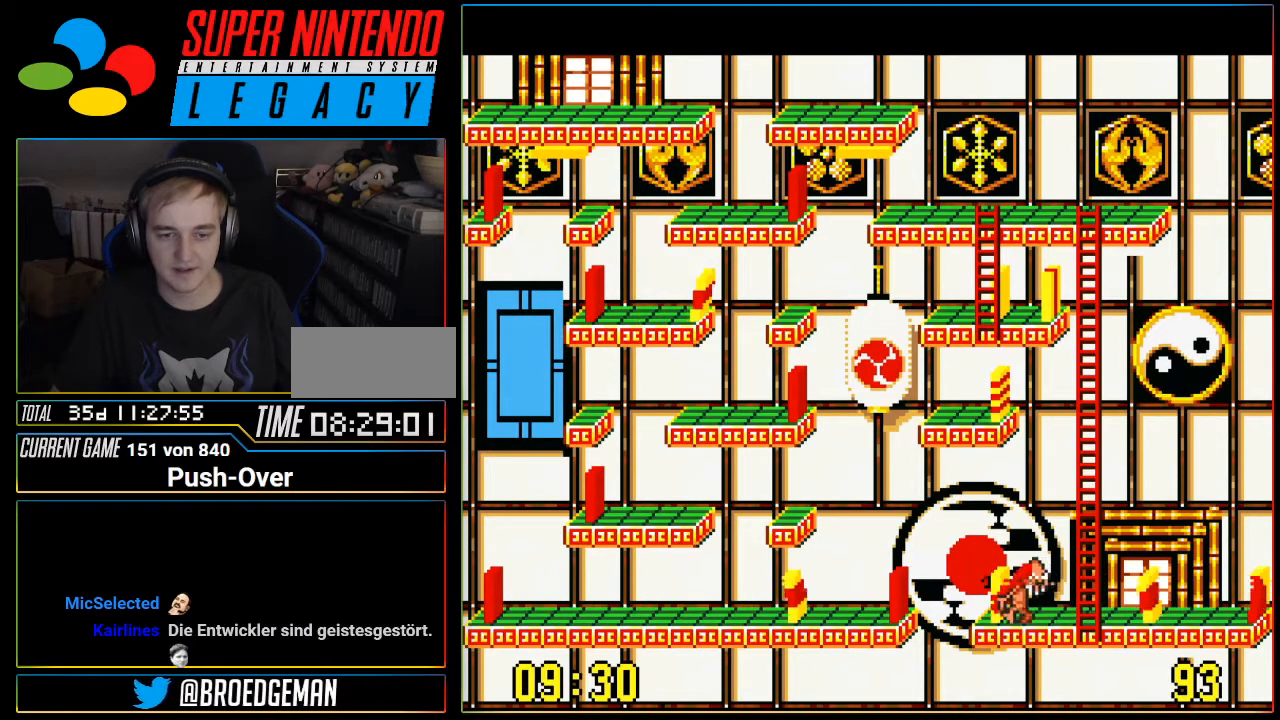
{"buttons": [], "events": []}
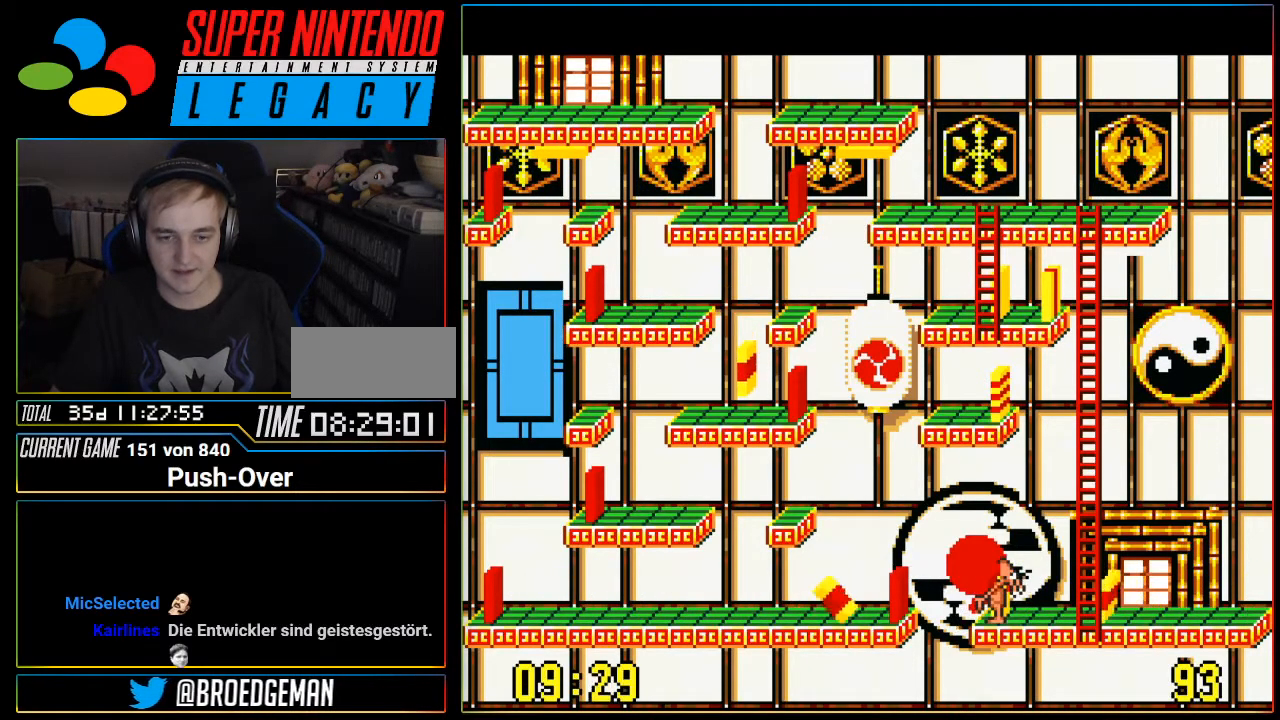
{"buttons": [], "events": []}
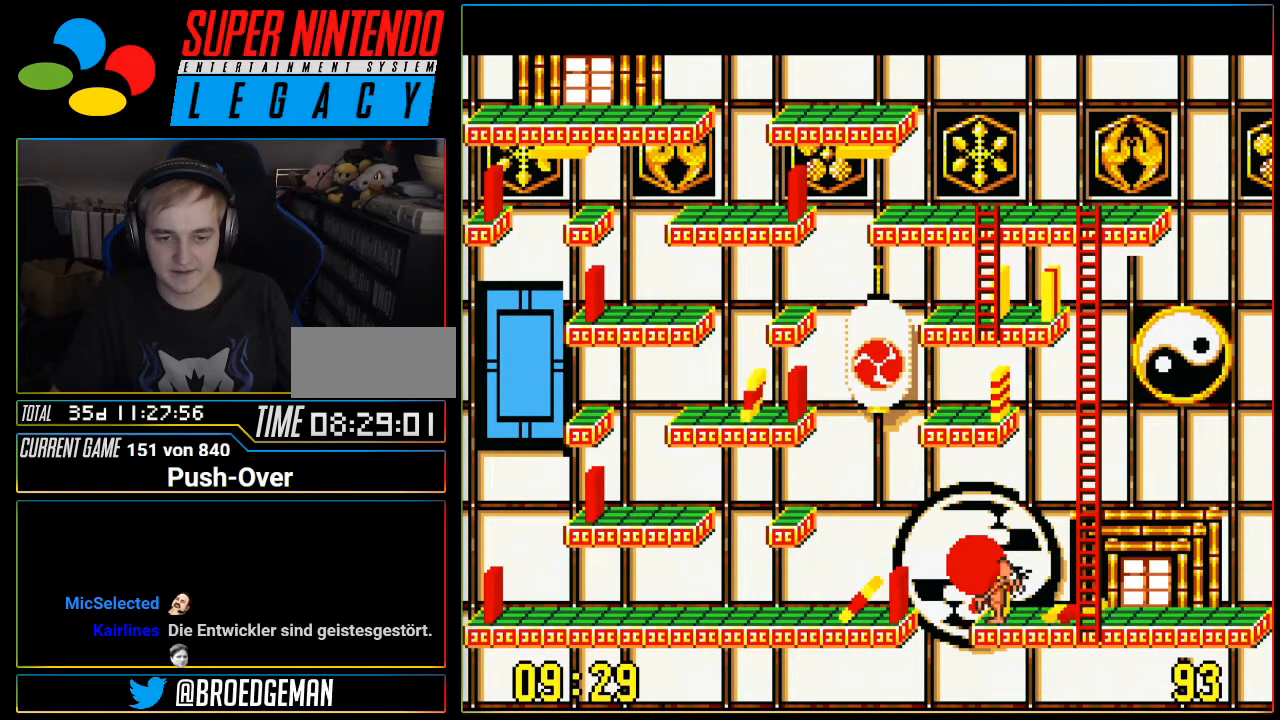
{"buttons": [], "events": []}
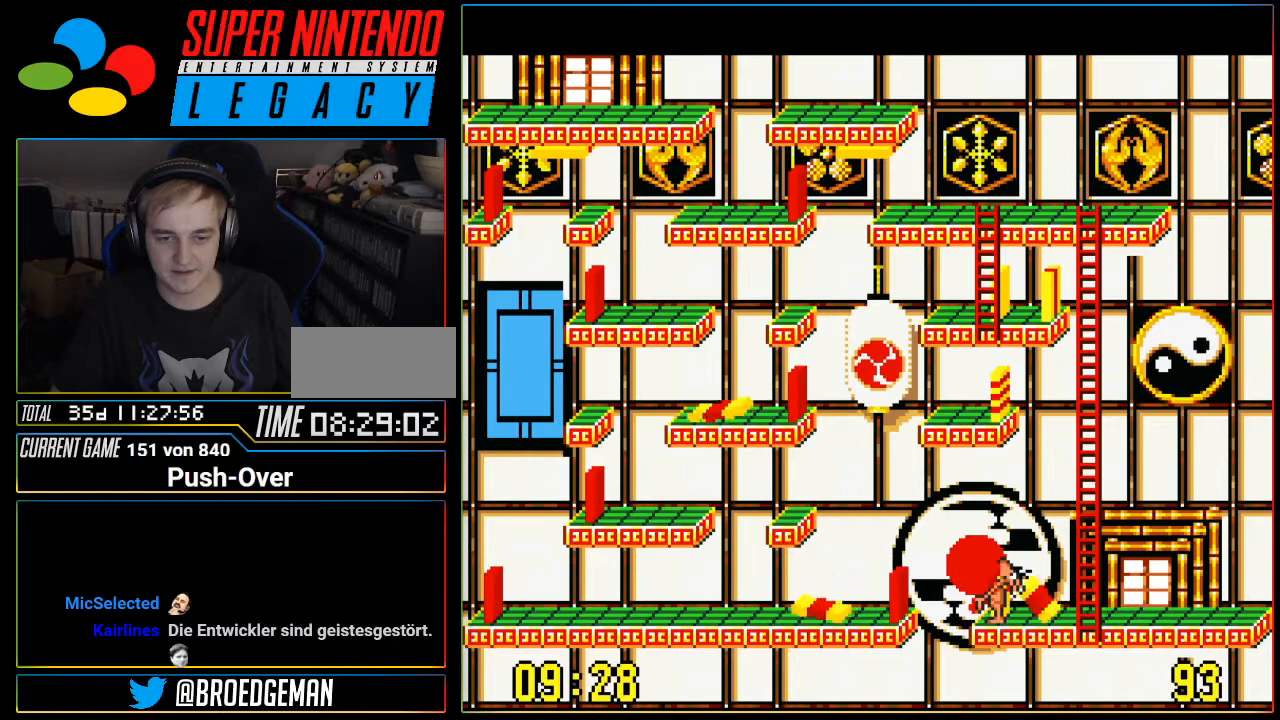
{"buttons": ["DPAD_RIGHT"], "events": [[367, "DPAD_RIGHT", "down"]]}
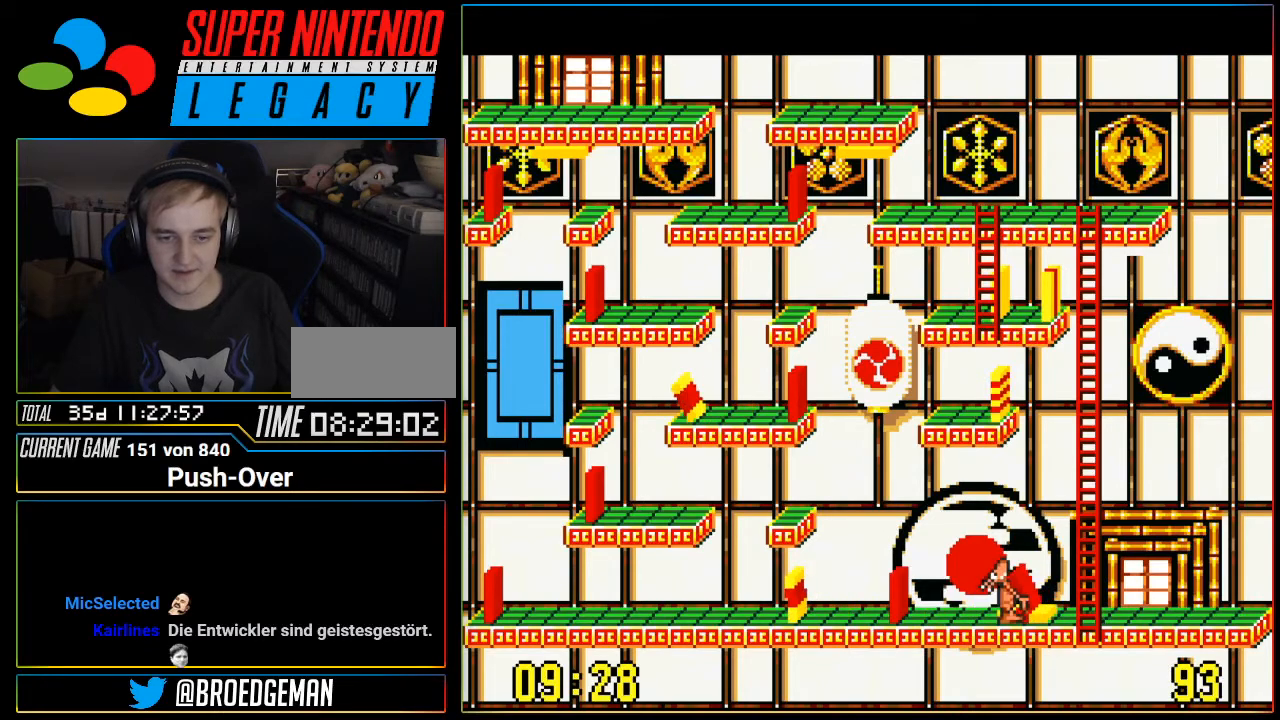
{"buttons": ["DPAD_LEFT"], "events": [[251, "DPAD_RIGHT", "up"], [384, "DPAD_LEFT", "down"]]}
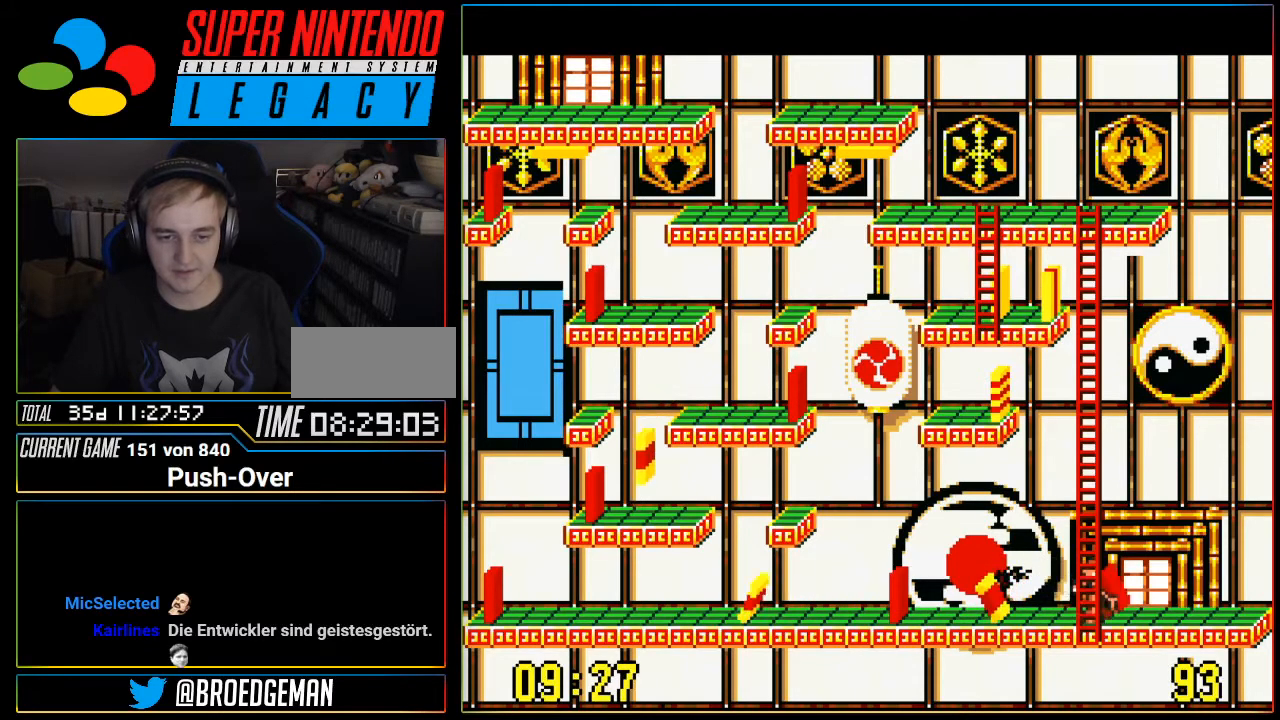
{"buttons": [], "events": [[384, "DPAD_LEFT", "up"]]}
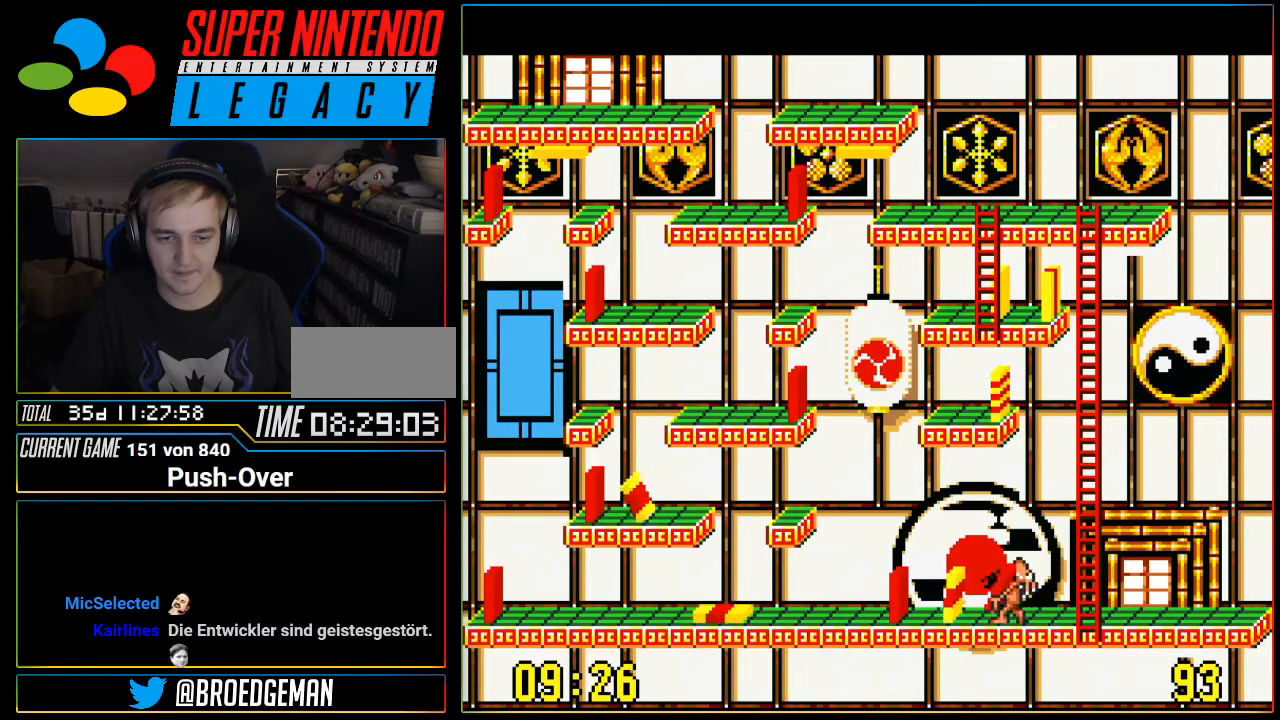
{"buttons": ["DPAD_LEFT"], "events": [[34, "DPAD_RIGHT", "down"], [201, "DPAD_RIGHT", "up"], [417, "DPAD_LEFT", "down"]]}
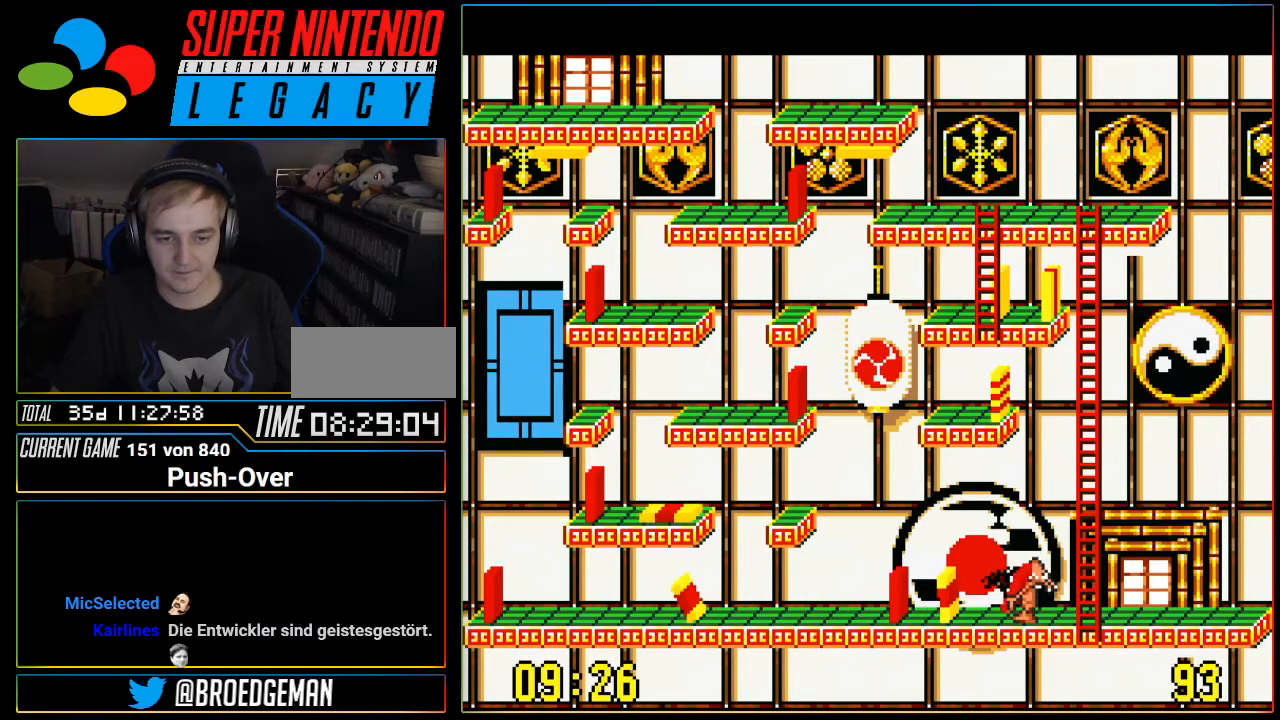
{"buttons": [], "events": [[233, "DPAD_LEFT", "up"]]}
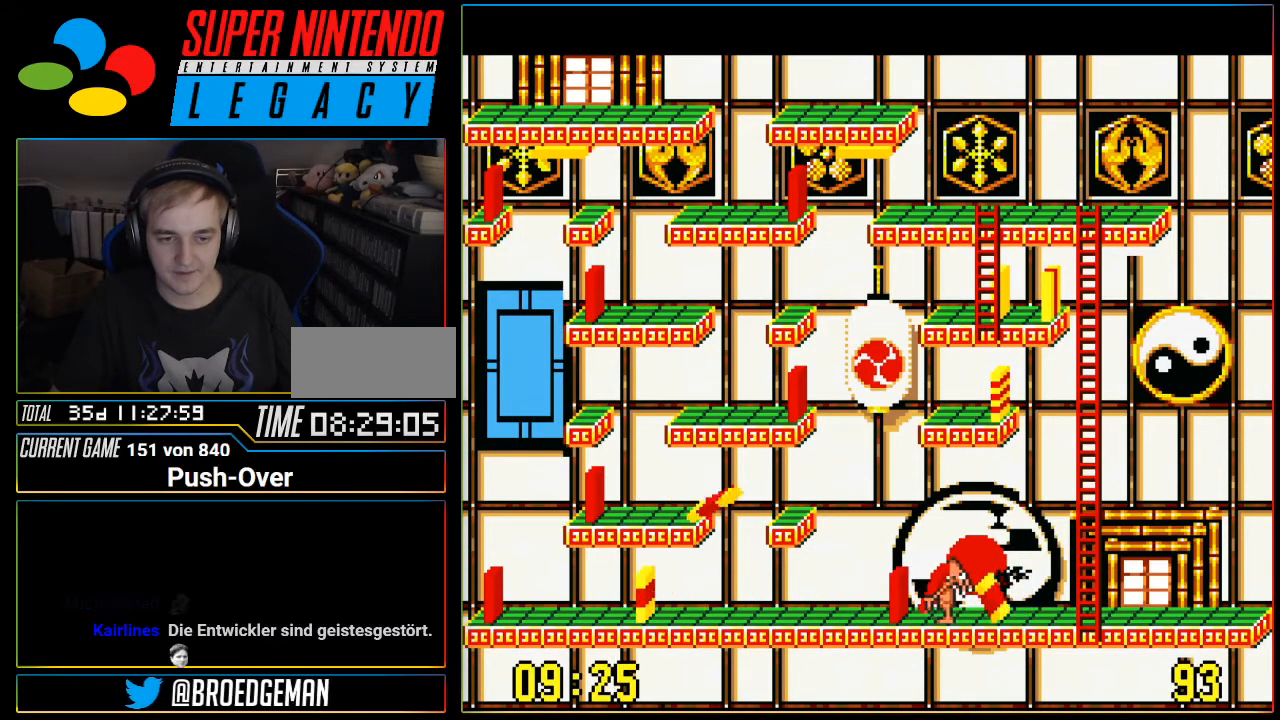
{"buttons": ["DPAD_LEFT"], "events": [[17, "DPAD_LEFT", "down"]]}
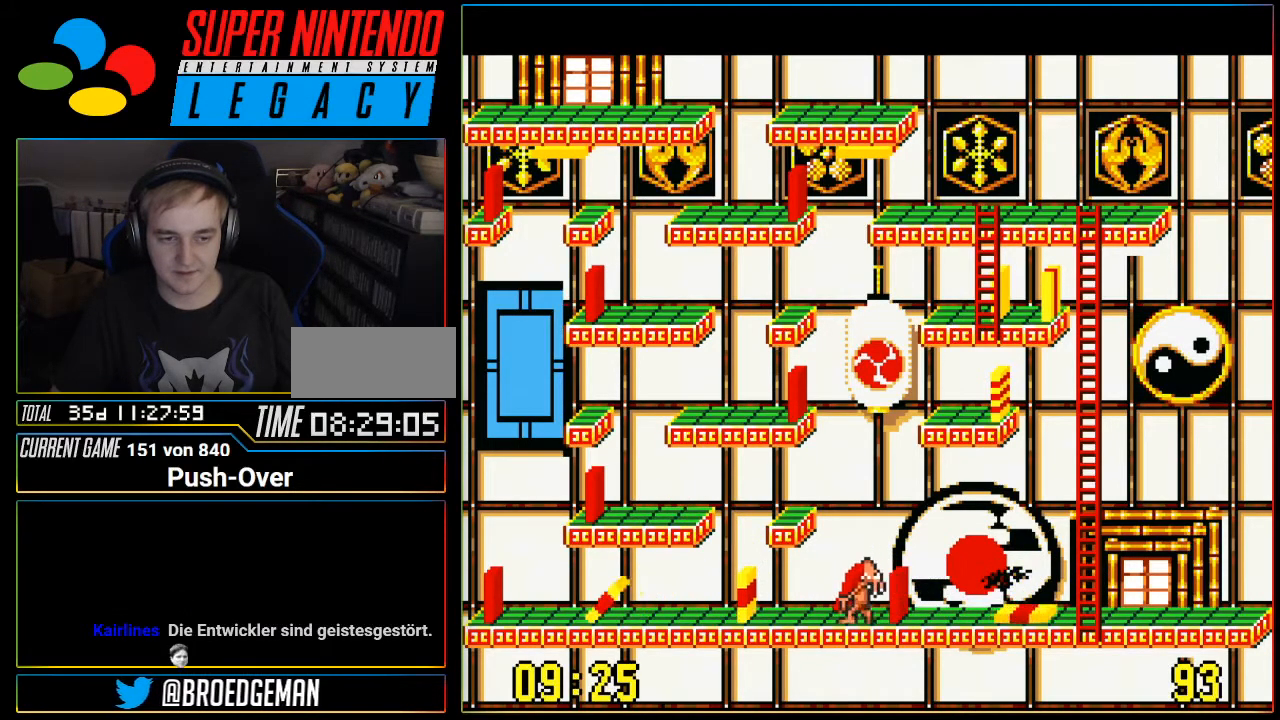
{"buttons": ["DPAD_LEFT"], "events": []}
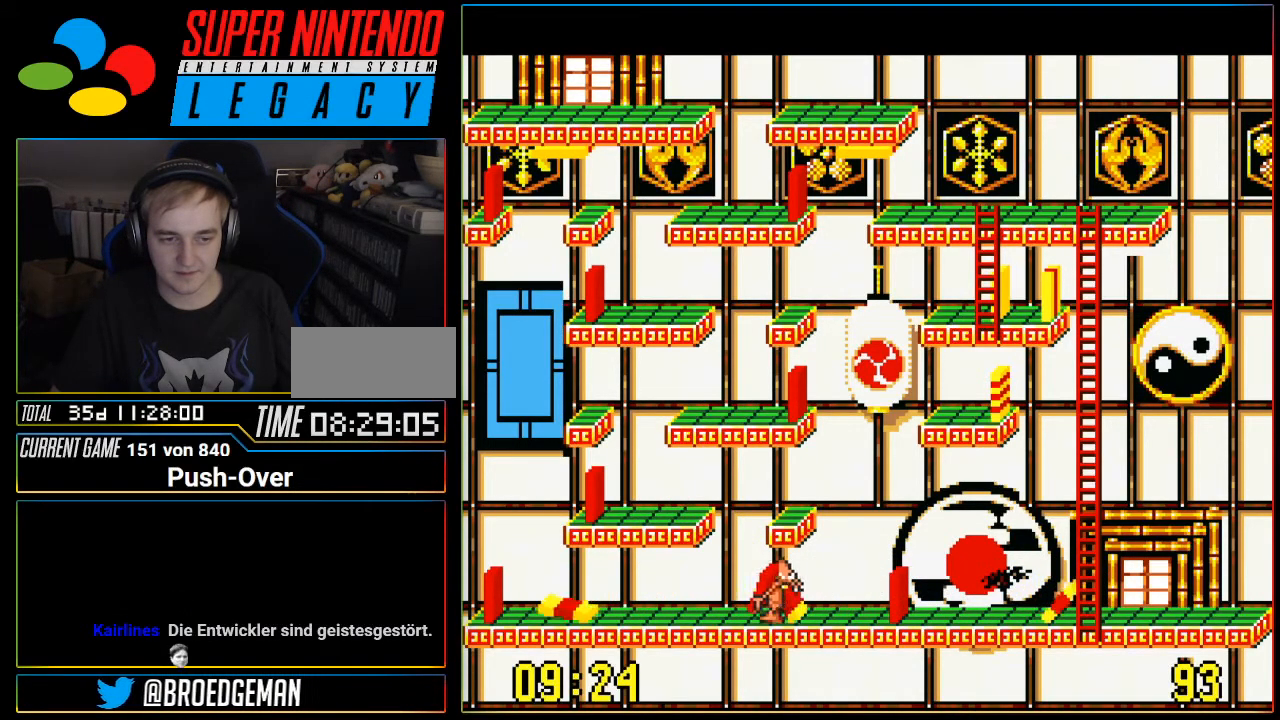
{"buttons": ["A"], "events": [[50, "DPAD_LEFT", "up"], [284, "A", "down"]]}
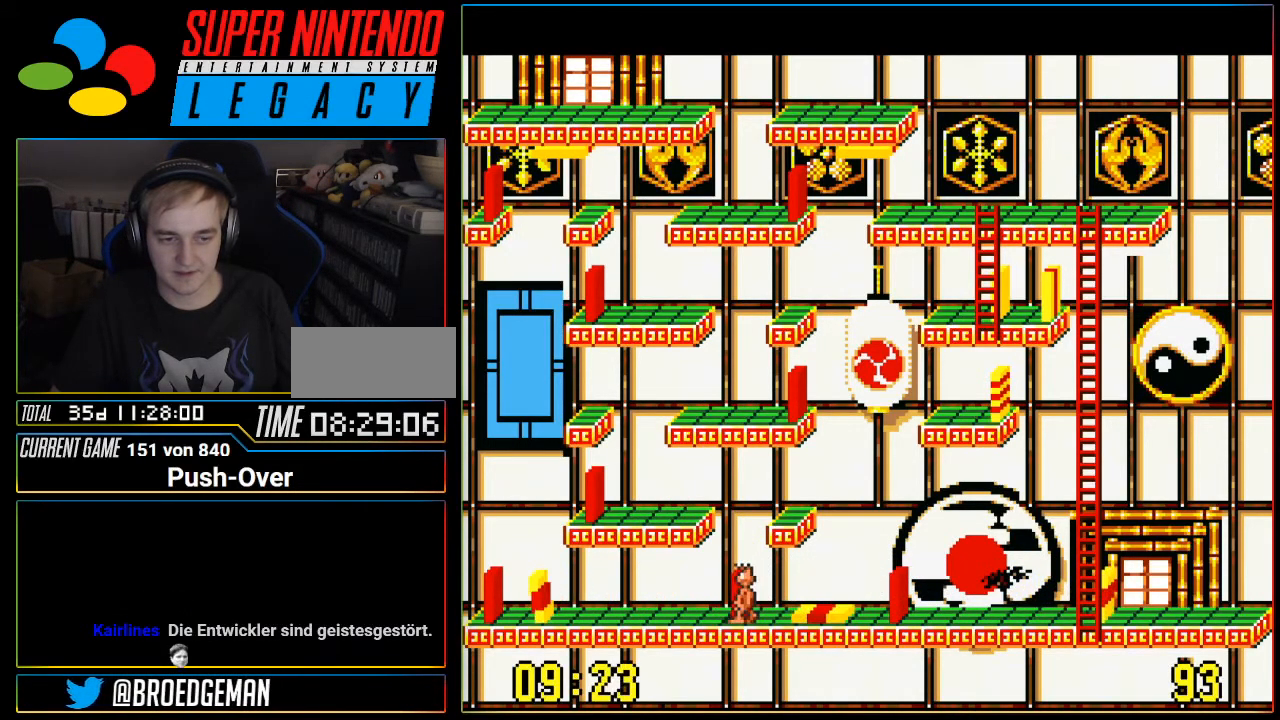
{"buttons": ["DPAD_RIGHT"], "events": [[17, "A", "up"], [334, "DPAD_RIGHT", "down"]]}
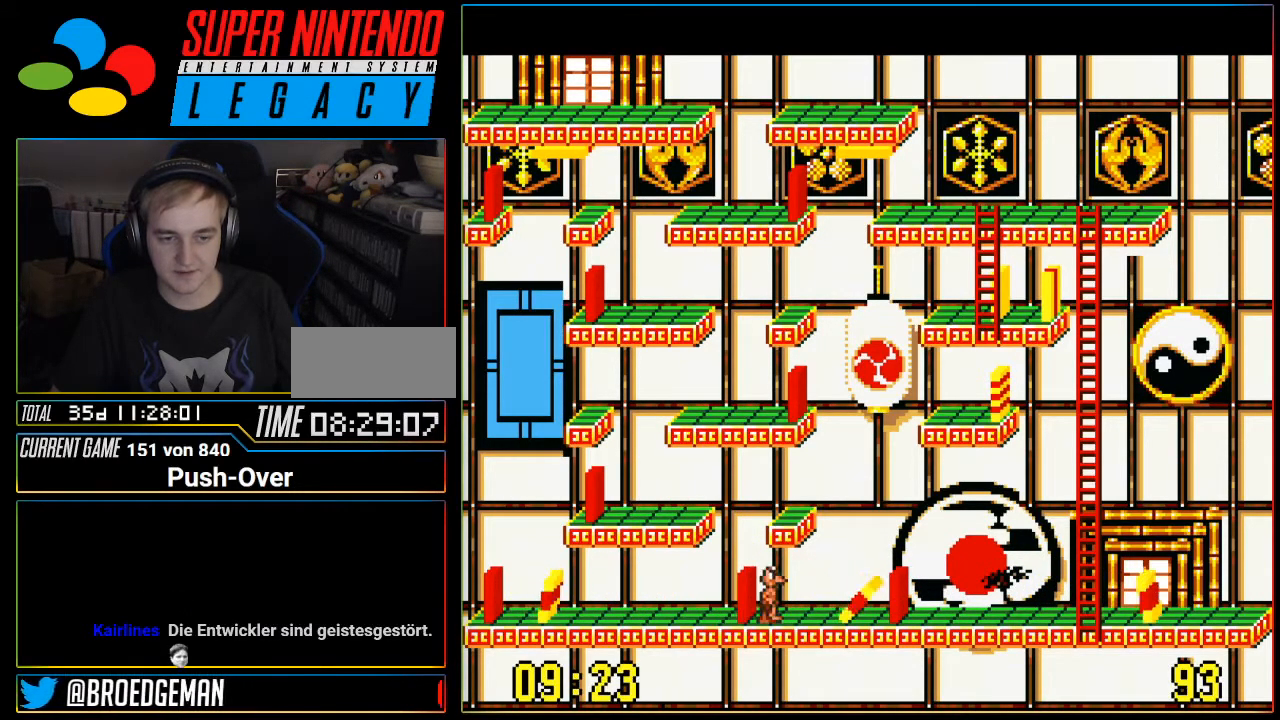
{"buttons": ["DPAD_RIGHT"], "events": []}
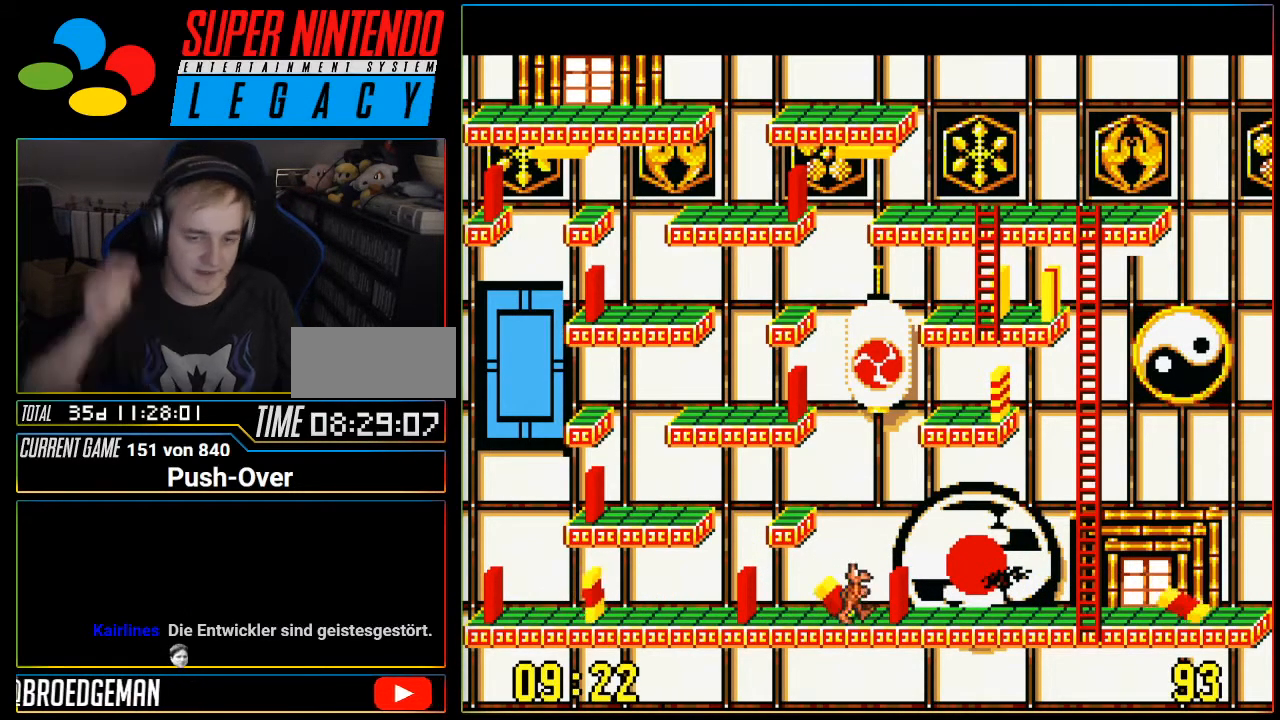
{"buttons": ["DPAD_RIGHT"], "events": []}
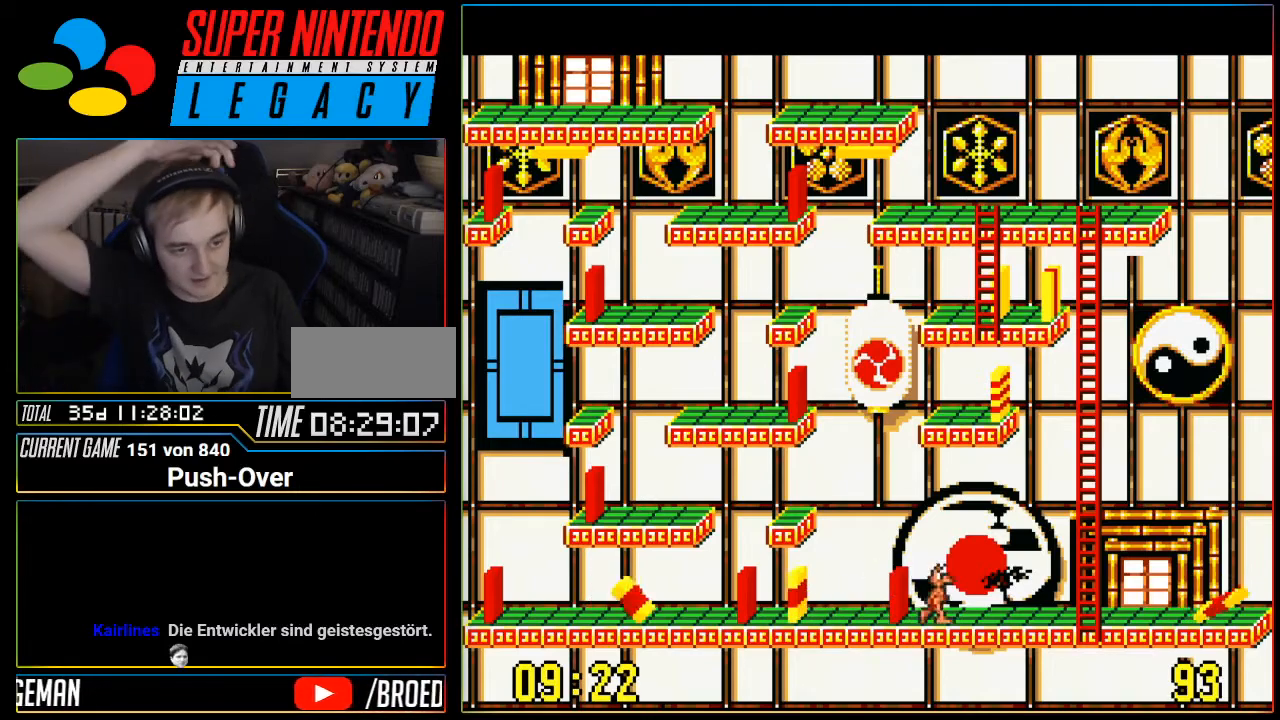
{"buttons": [], "events": [[151, "DPAD_RIGHT", "up"]]}
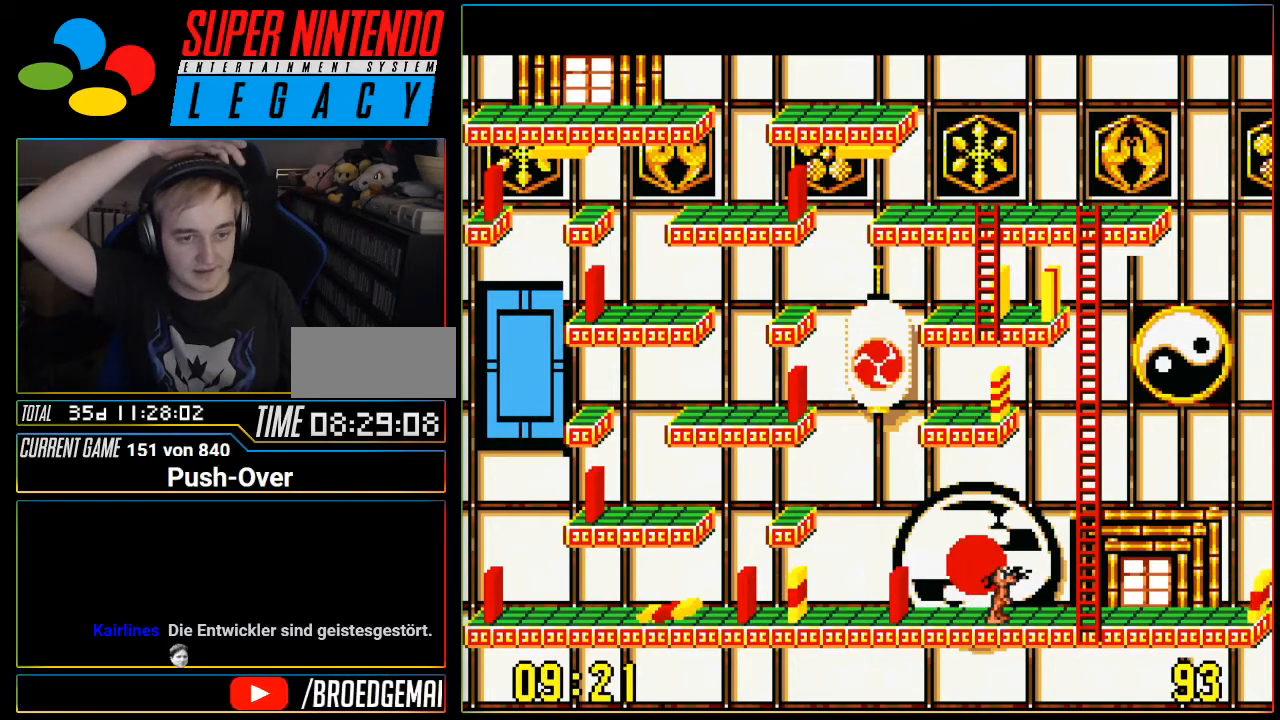
{"buttons": [], "events": [[150, "DPAD_RIGHT", "down"], [434, "DPAD_RIGHT", "up"]]}
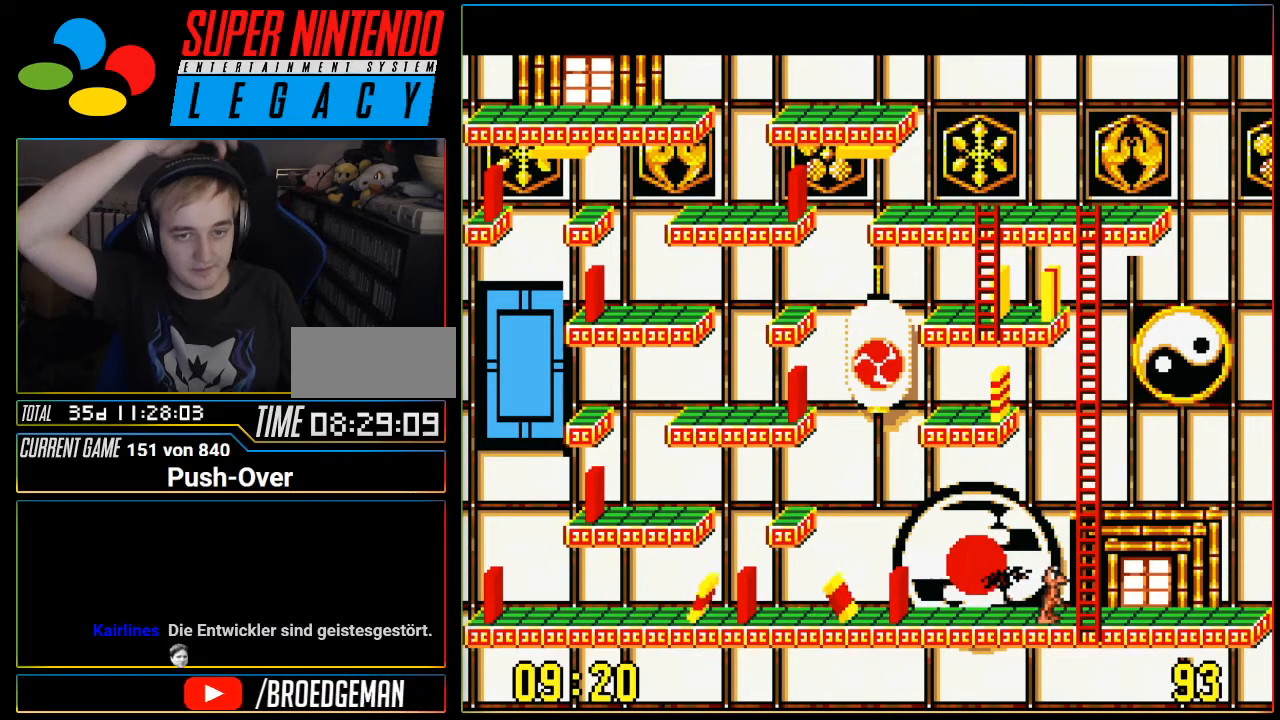
{"buttons": [], "events": [[84, "DPAD_UP", "down"], [367, "DPAD_UP", "up"]]}
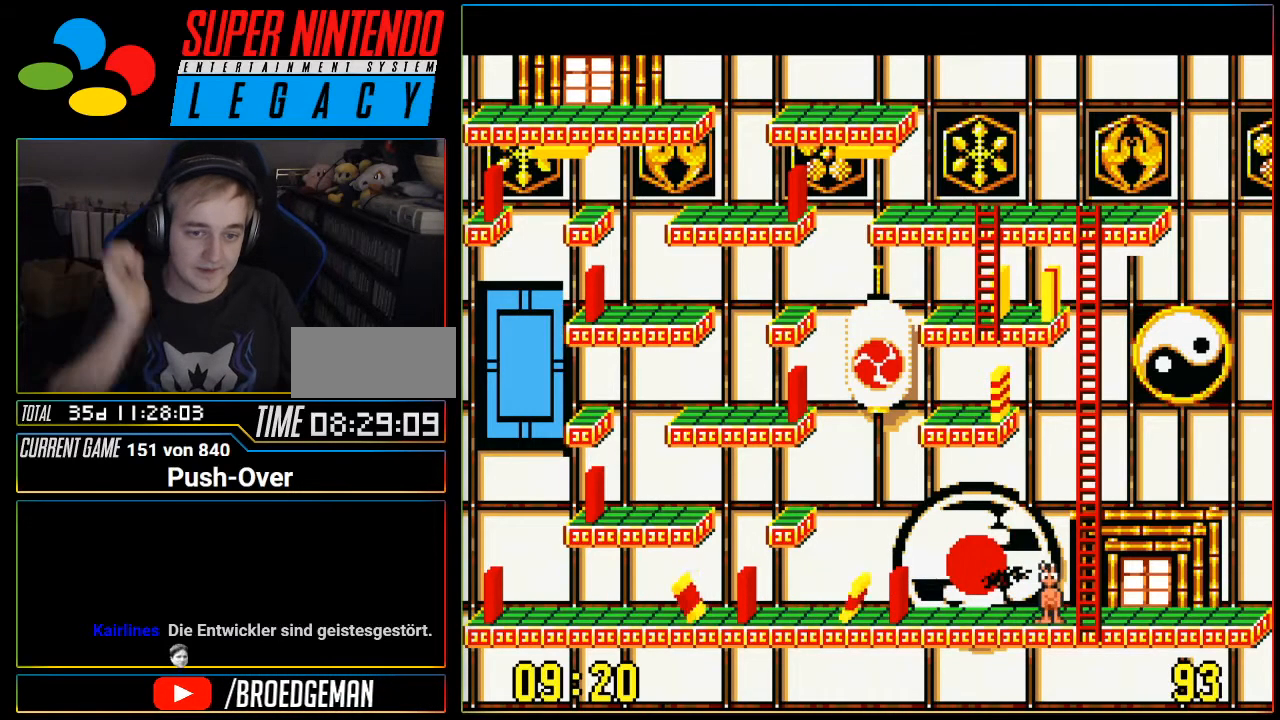
{"buttons": ["DPAD_UP"], "events": [[17, "DPAD_RIGHT", "down"], [83, "DPAD_RIGHT", "up"], [217, "DPAD_UP", "down"]]}
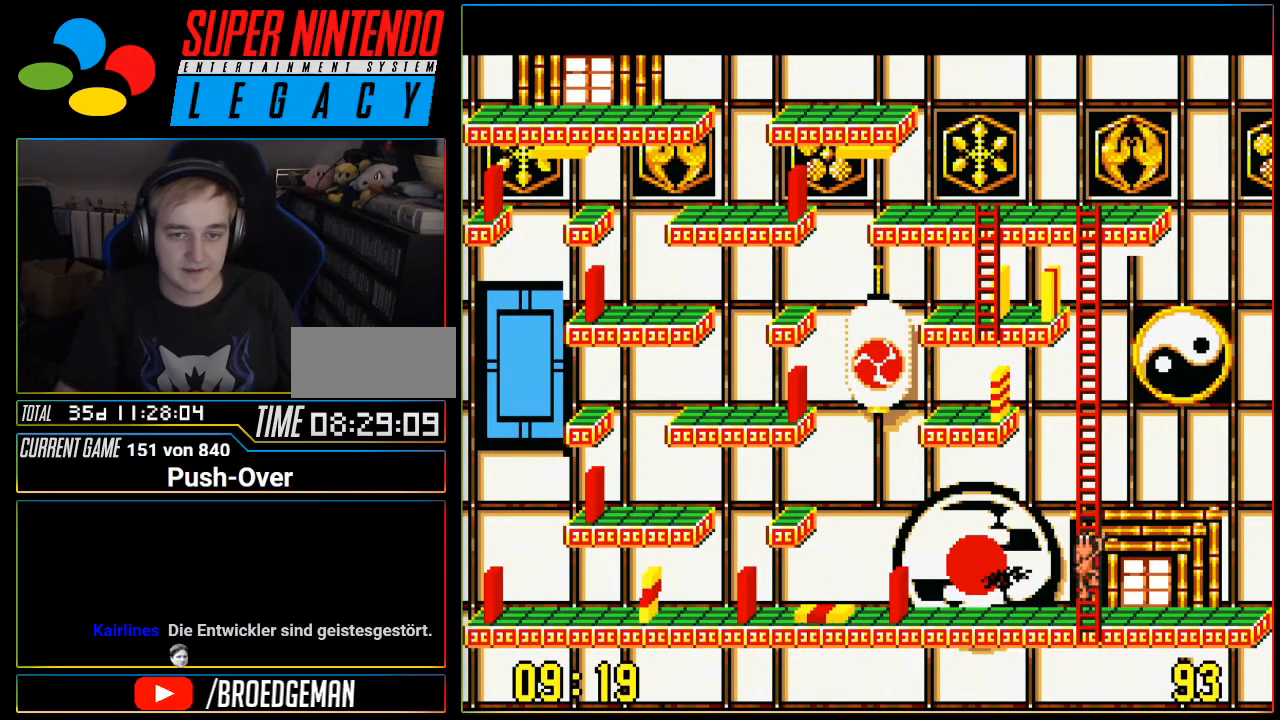
{"buttons": ["DPAD_UP"], "events": []}
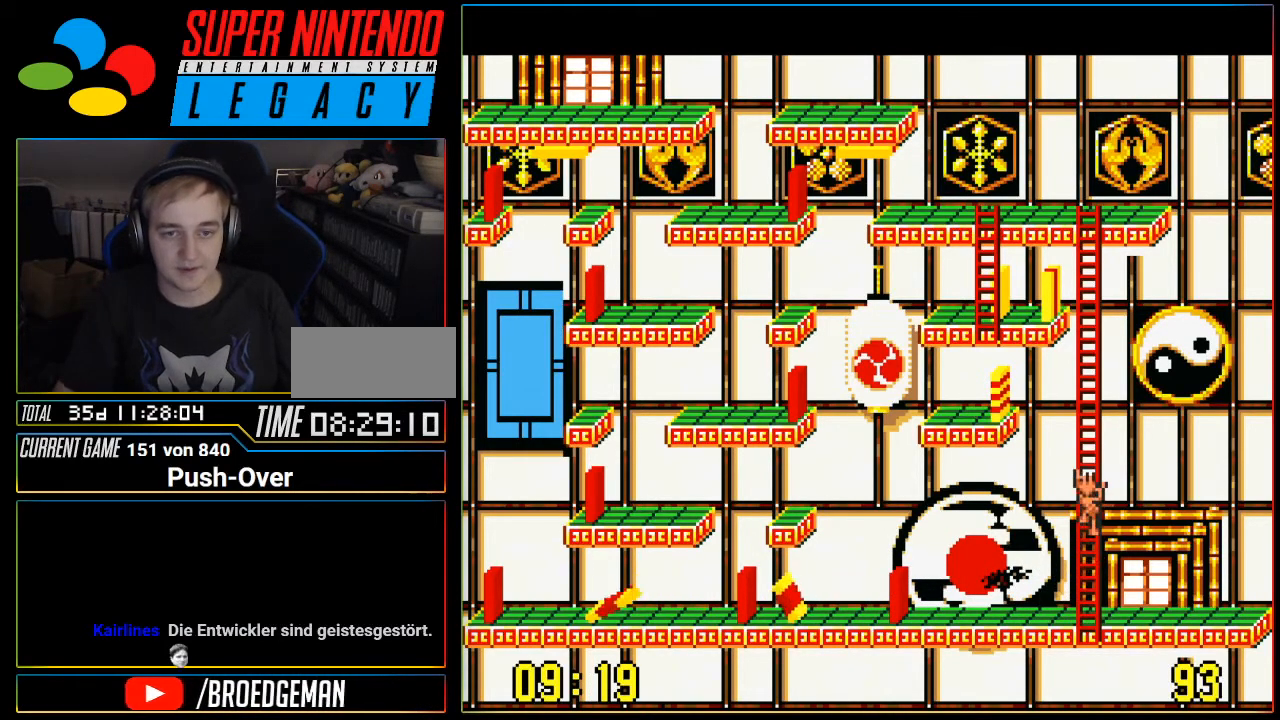
{"buttons": ["DPAD_UP"], "events": []}
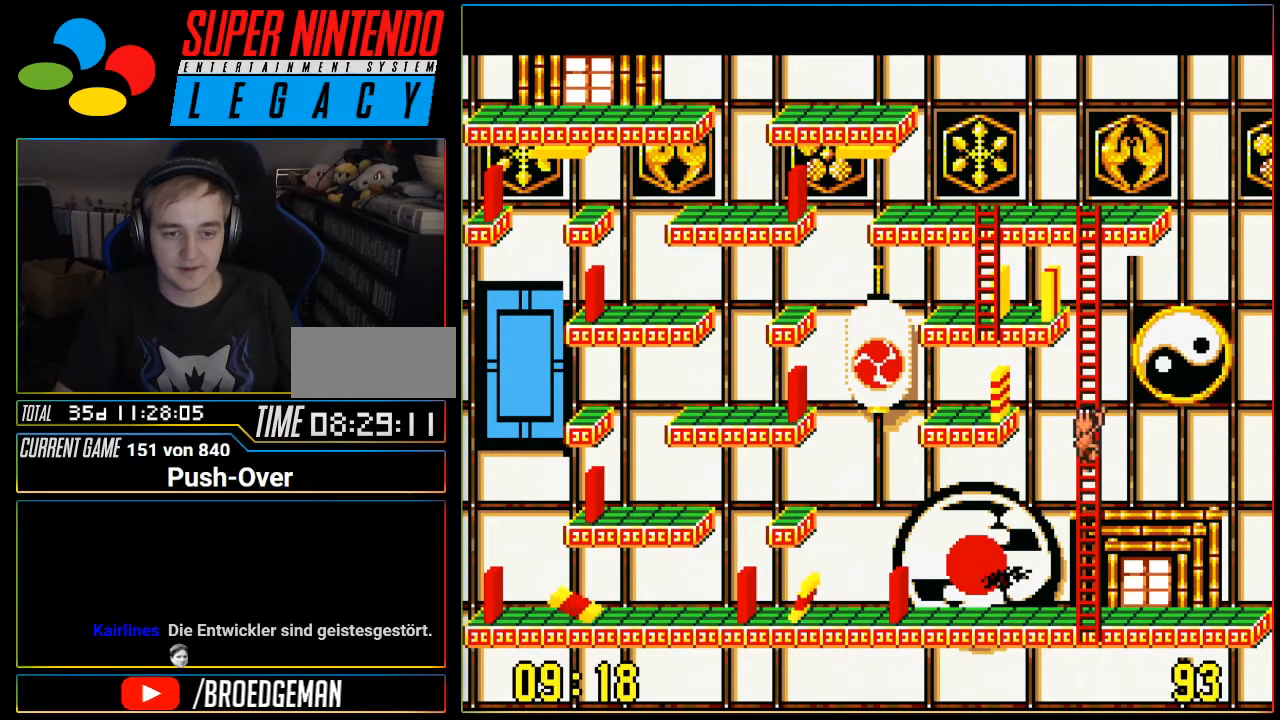
{"buttons": ["DPAD_UP"], "events": []}
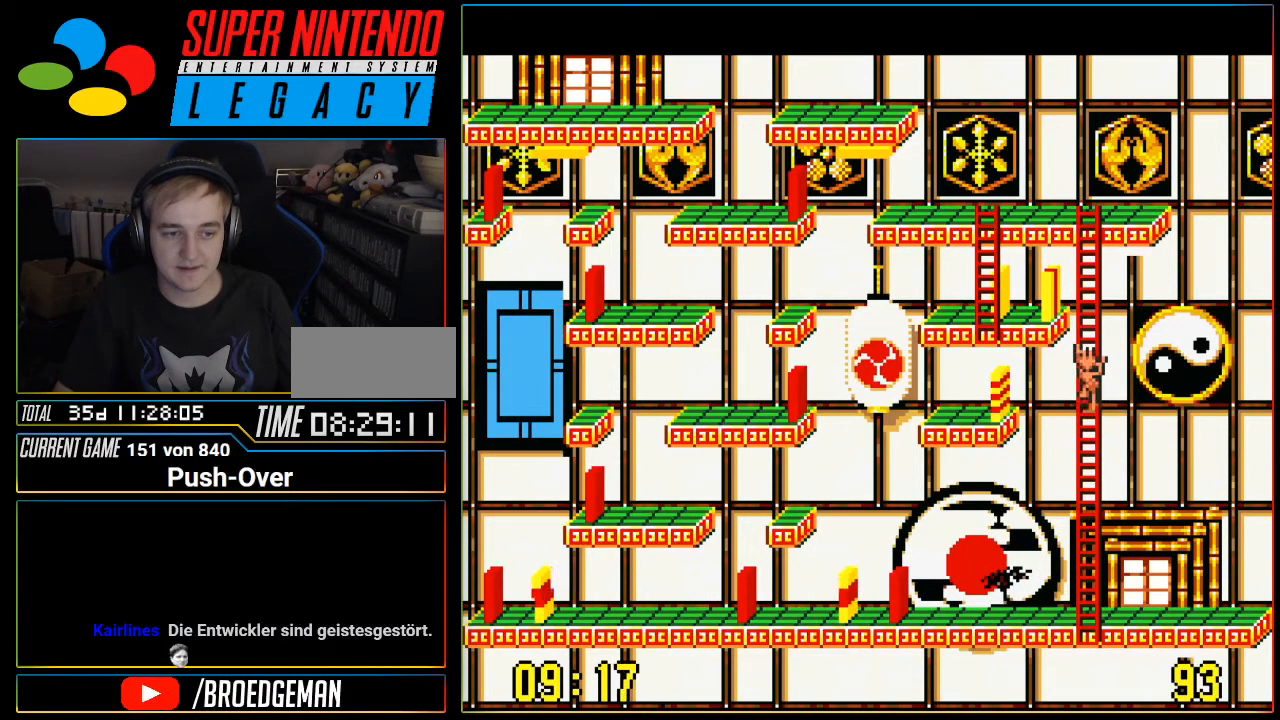
{"buttons": ["DPAD_UP"], "events": []}
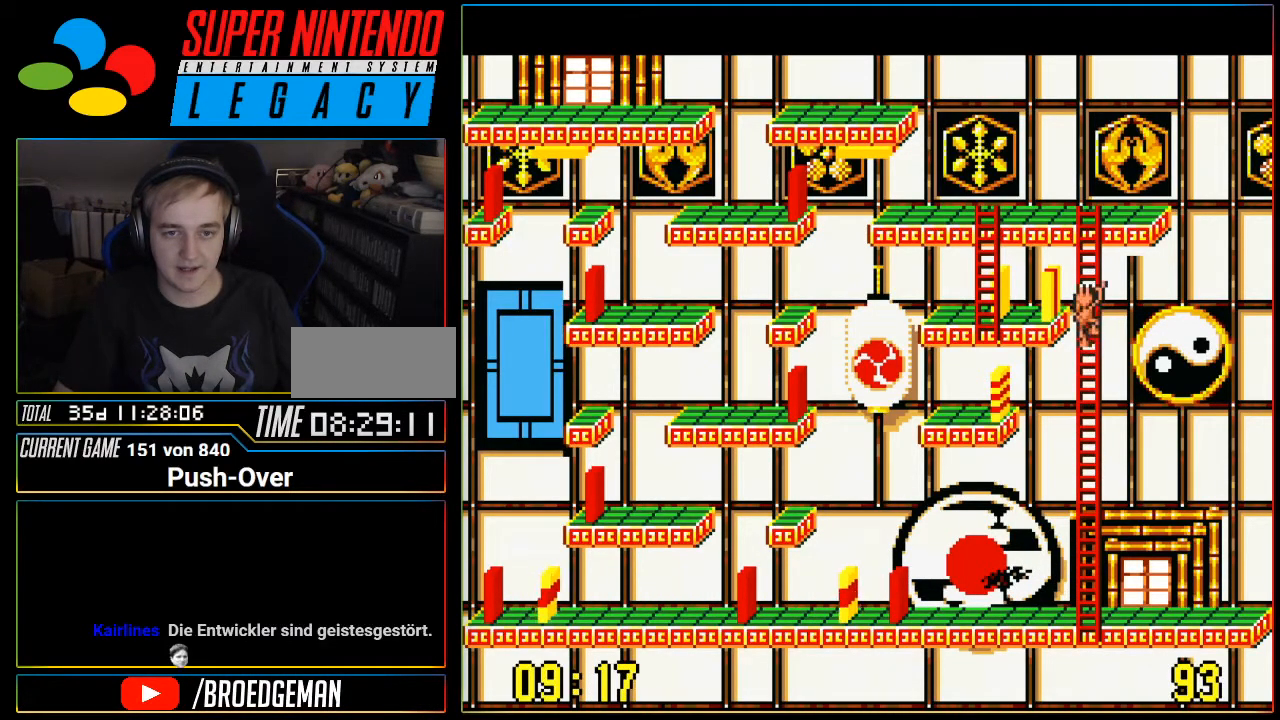
{"buttons": ["DPAD_UP"], "events": []}
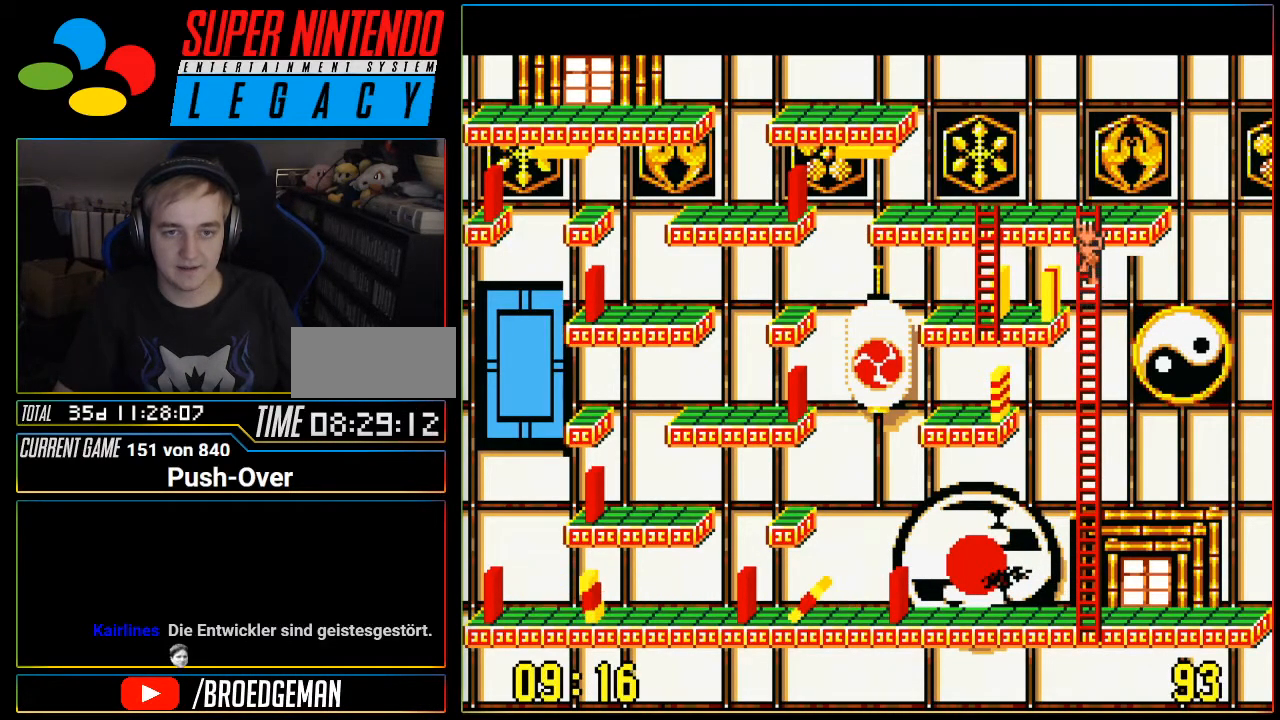
{"buttons": ["DPAD_LEFT"], "events": [[183, "DPAD_UP", "up"], [250, "DPAD_LEFT", "down"]]}
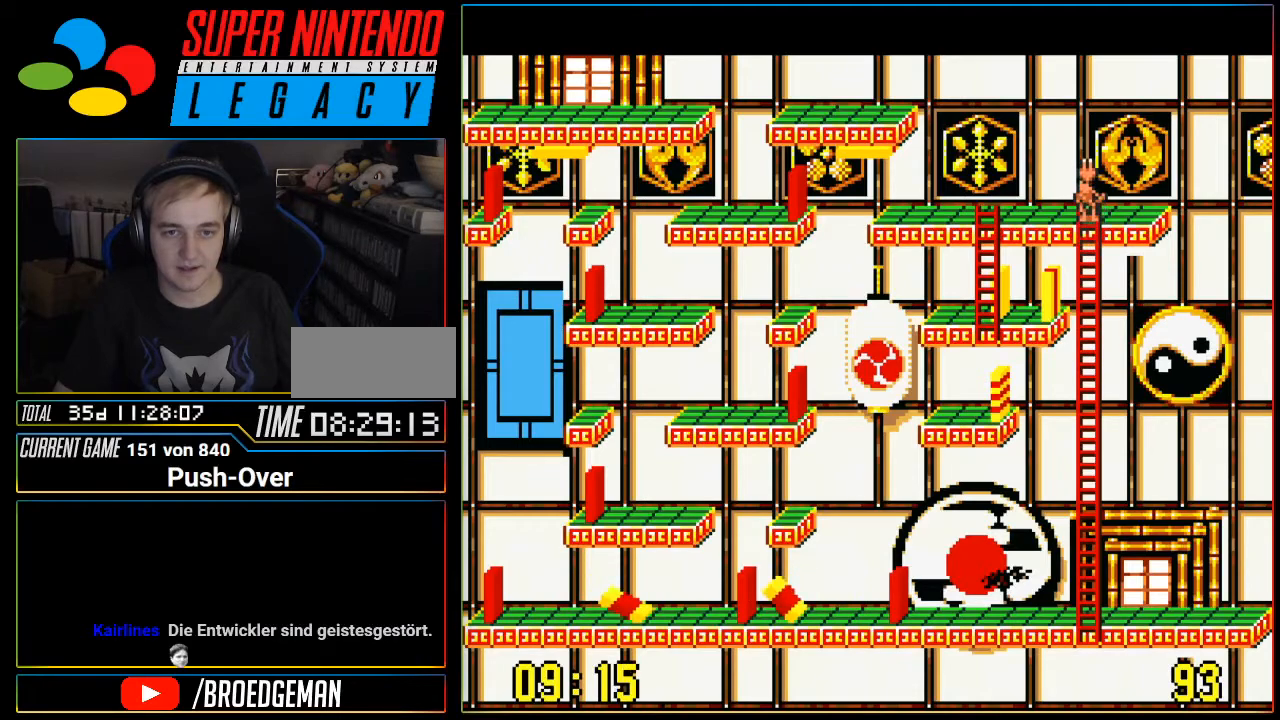
{"buttons": [], "events": [[484, "DPAD_LEFT", "up"]]}
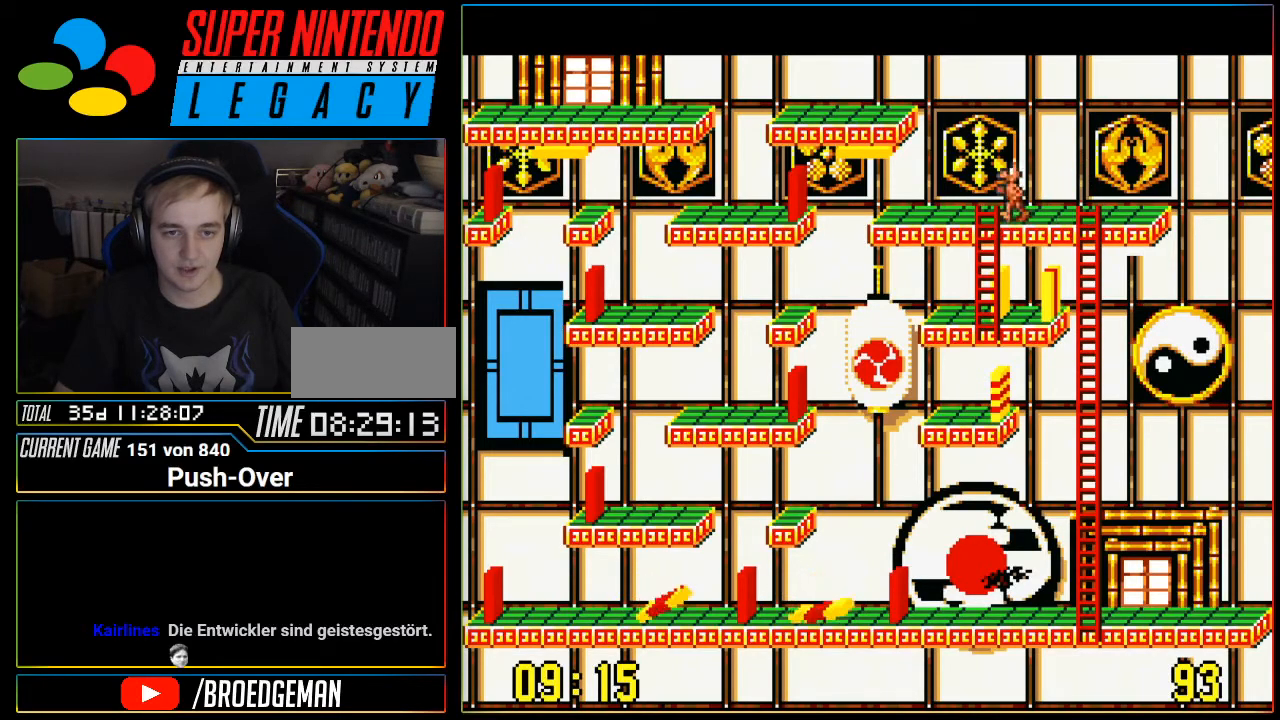
{"buttons": ["DPAD_DOWN"], "events": [[17, "DPAD_DOWN", "down"]]}